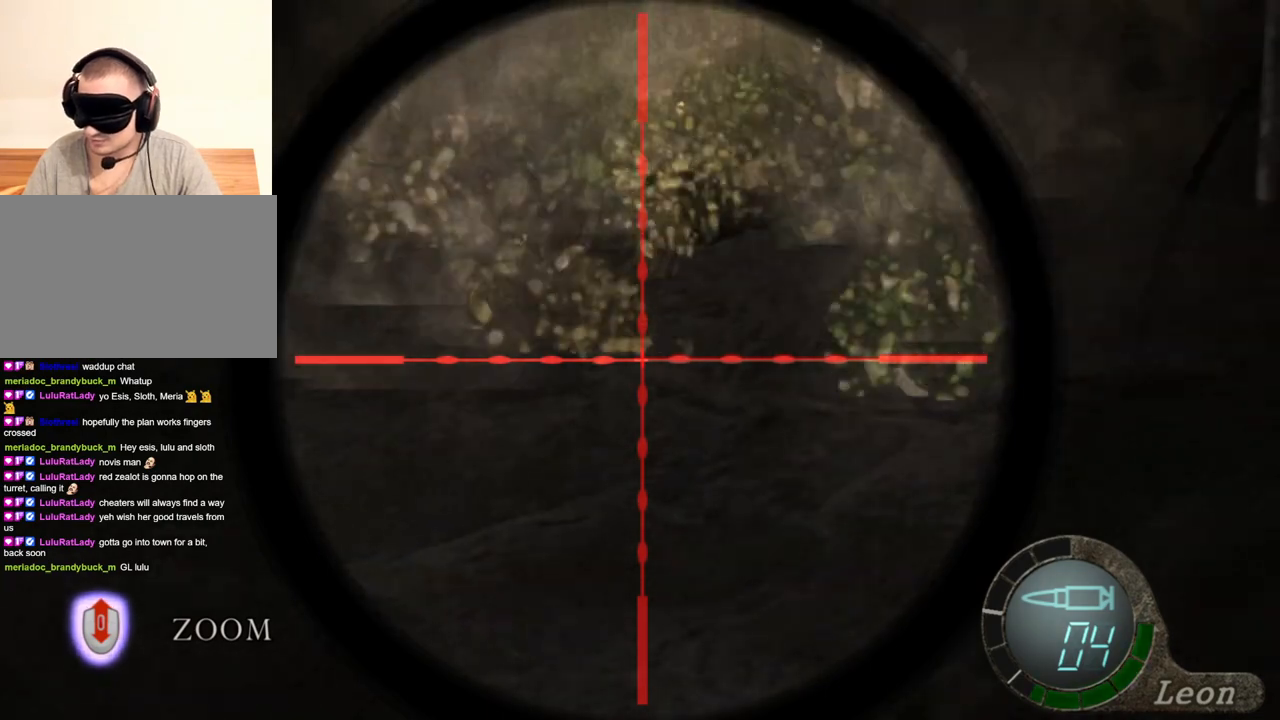
Gameplay with keyboard and mouse; each line is a JSON object with the keys and mouse buttons held at the frame after it. "events" lists presses ("down") and releases ("up") of "1", "2", "3", "4", "5", "a", "alt", "b", "c", "ctrl", "d", "e", "f", "g", "q", "r", "s", "shift", "space", "t", "tab", "tilde", "v", "w", "x", "z", "mouse_left", "mouse_wheel", "mouse_right", "mouse_mb4" and "mouse_mb5" between this image and that frame as [ms after this image, input, new state], when the widget could be followed in between. "mouse_left", "mouse_wheel", "mouse_right", "mouse_mb4", "mouse_mb5" = the "left", "wheel", "right", "mb4", "mb5" buttons of the "mouse" list. No other keys are recorded. "wheel" means that the mouse wheel is clicked or scrolled. Mouse movement is not recorded.
{"keys": [], "mouse": ["right"], "events": [[33, "mouse_wheel", "down"], [67, "mouse_wheel", "up"], [200, "mouse_wheel", "down"], [300, "mouse_wheel", "up"], [433, "mouse_wheel", "down"], [467, "mouse_wheel", "up"]]}
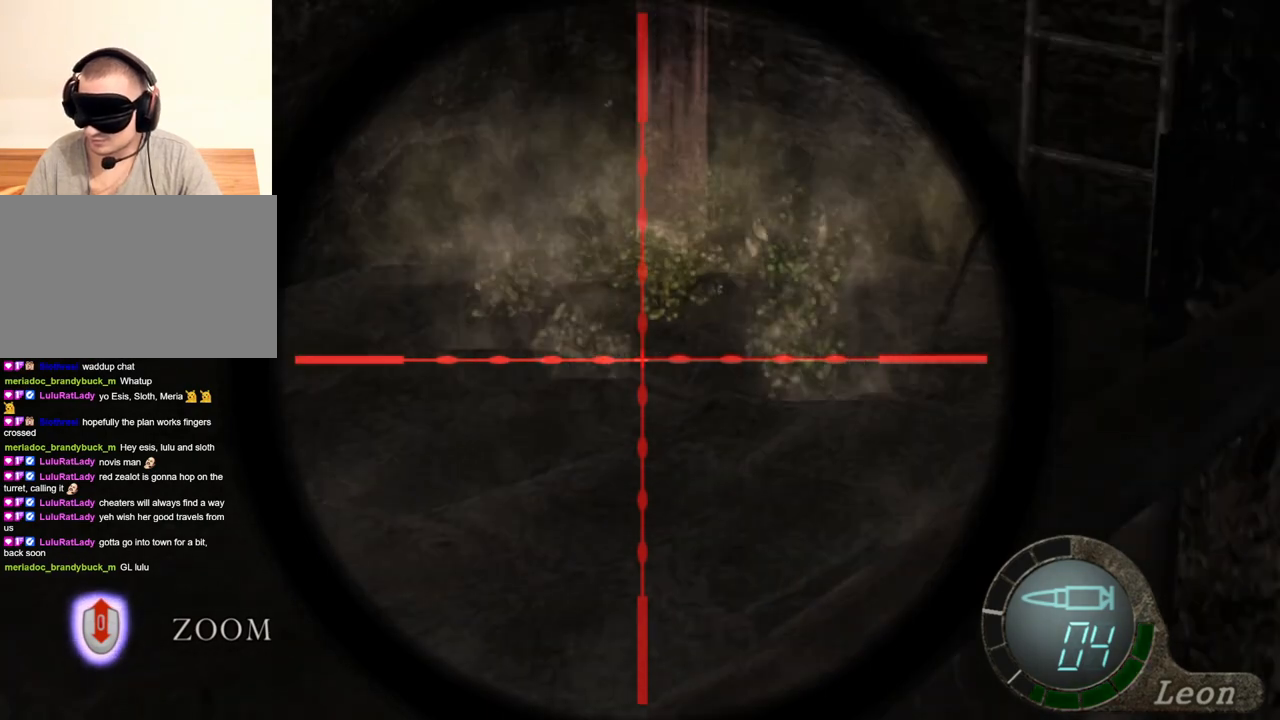
{"keys": [], "mouse": ["right"], "events": []}
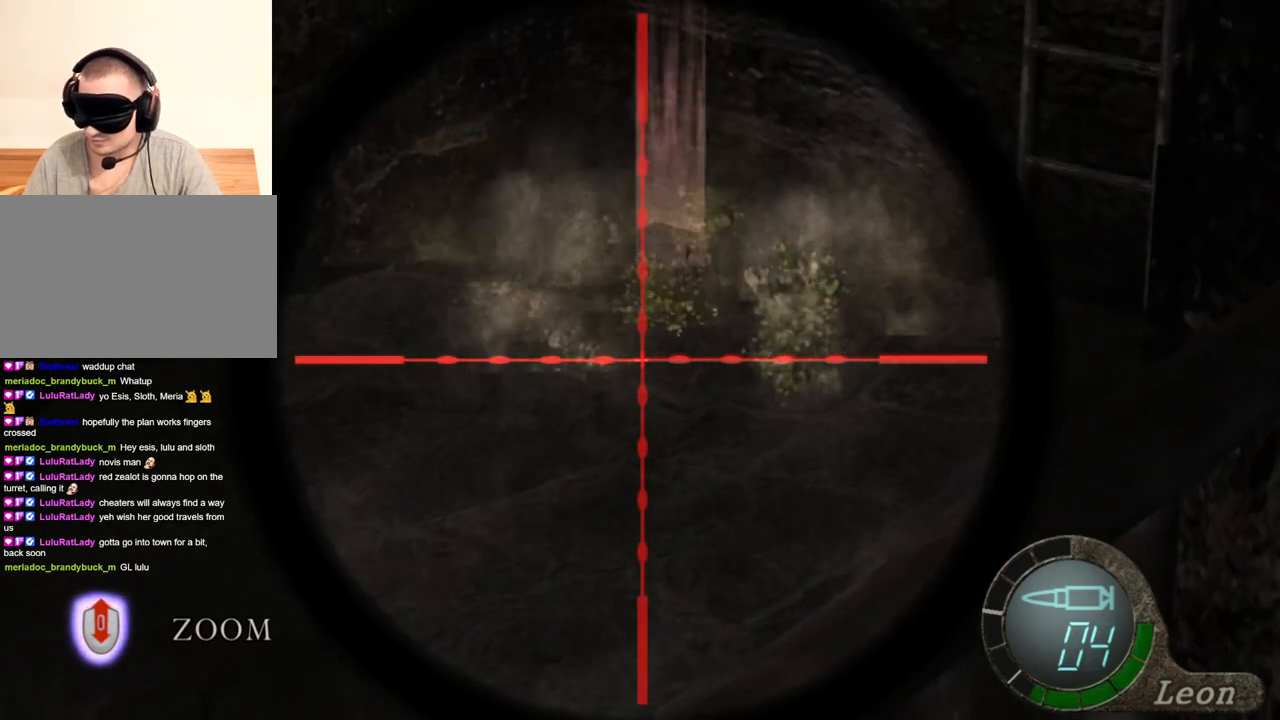
{"keys": [], "mouse": ["right"], "events": []}
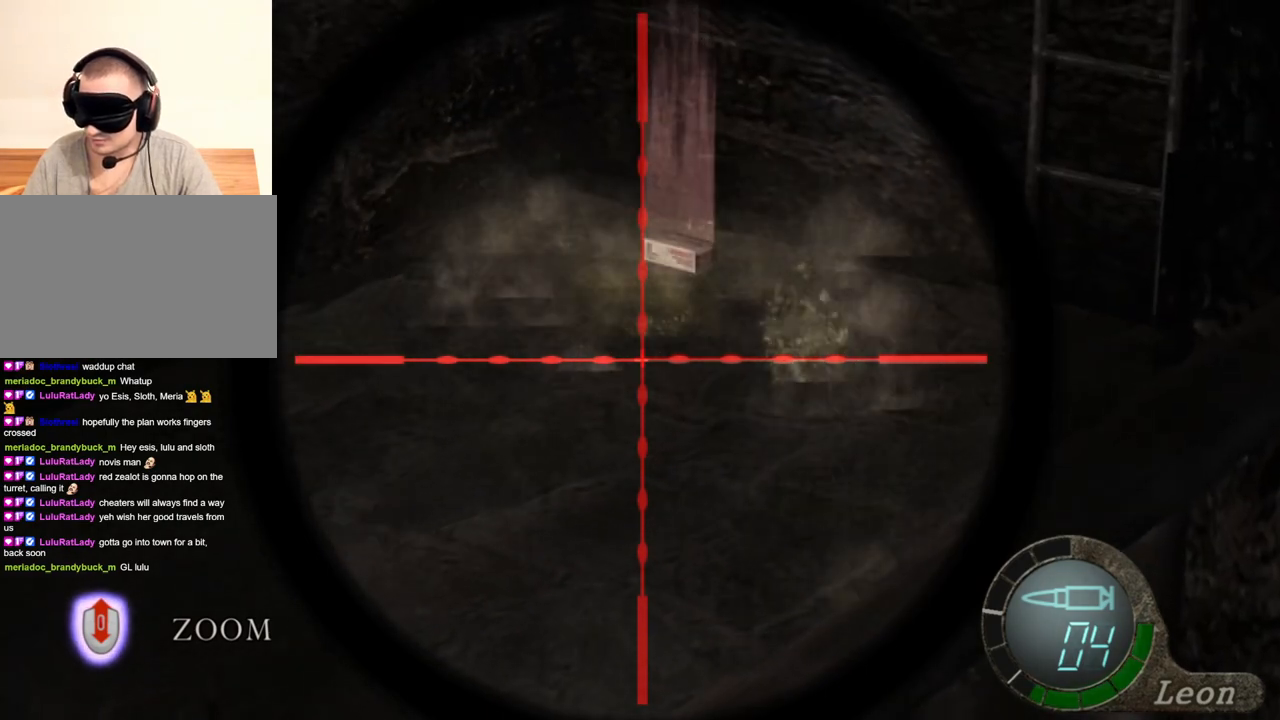
{"keys": [], "mouse": ["right"], "events": []}
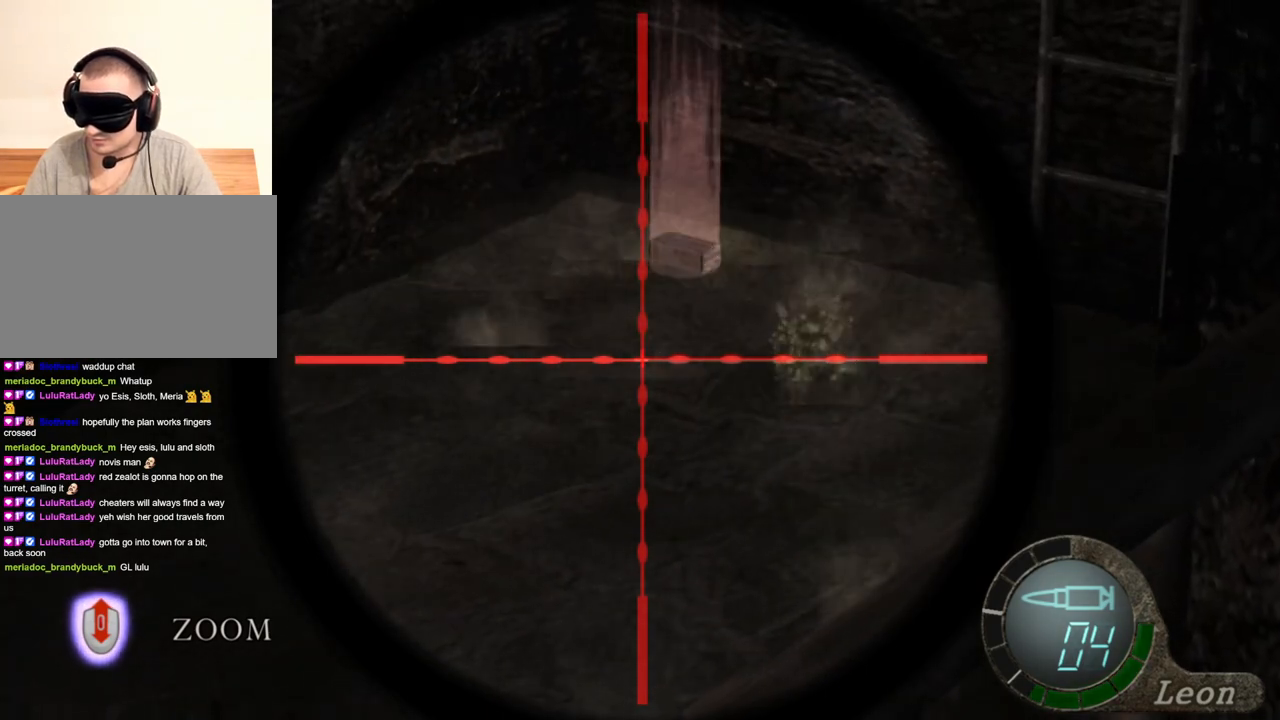
{"keys": [], "mouse": ["right"], "events": []}
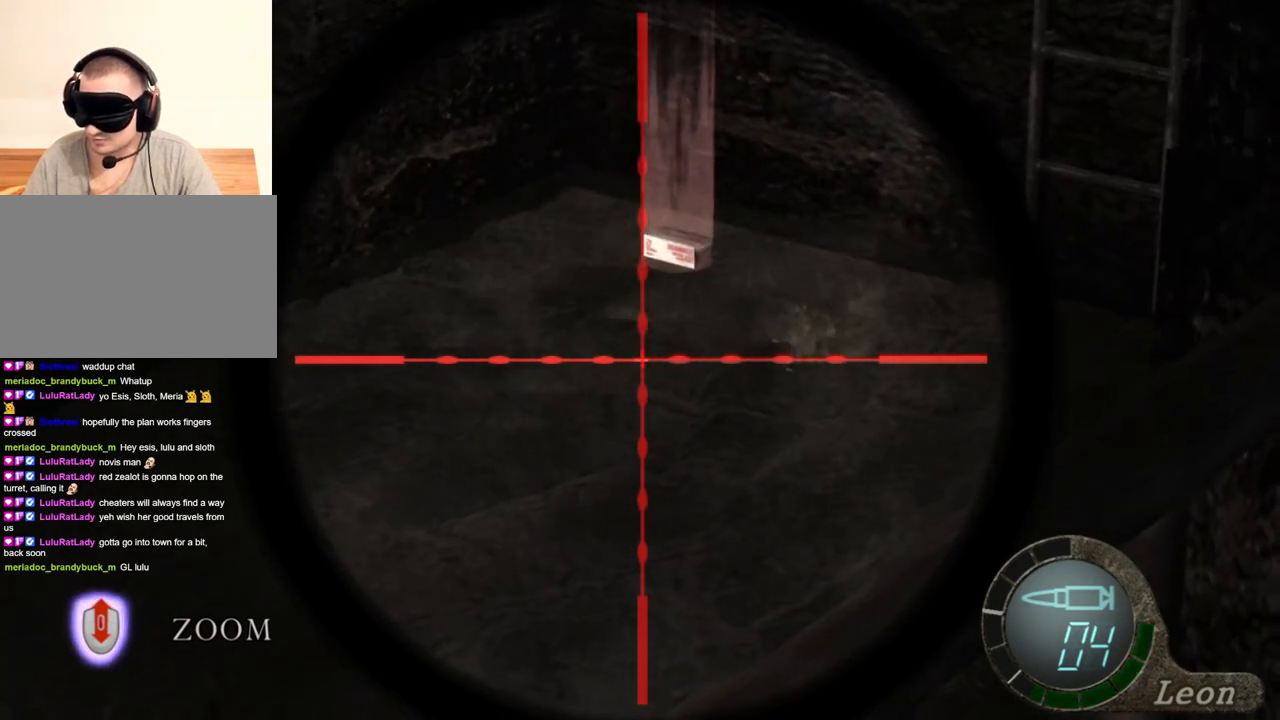
{"keys": [], "mouse": ["right"], "events": []}
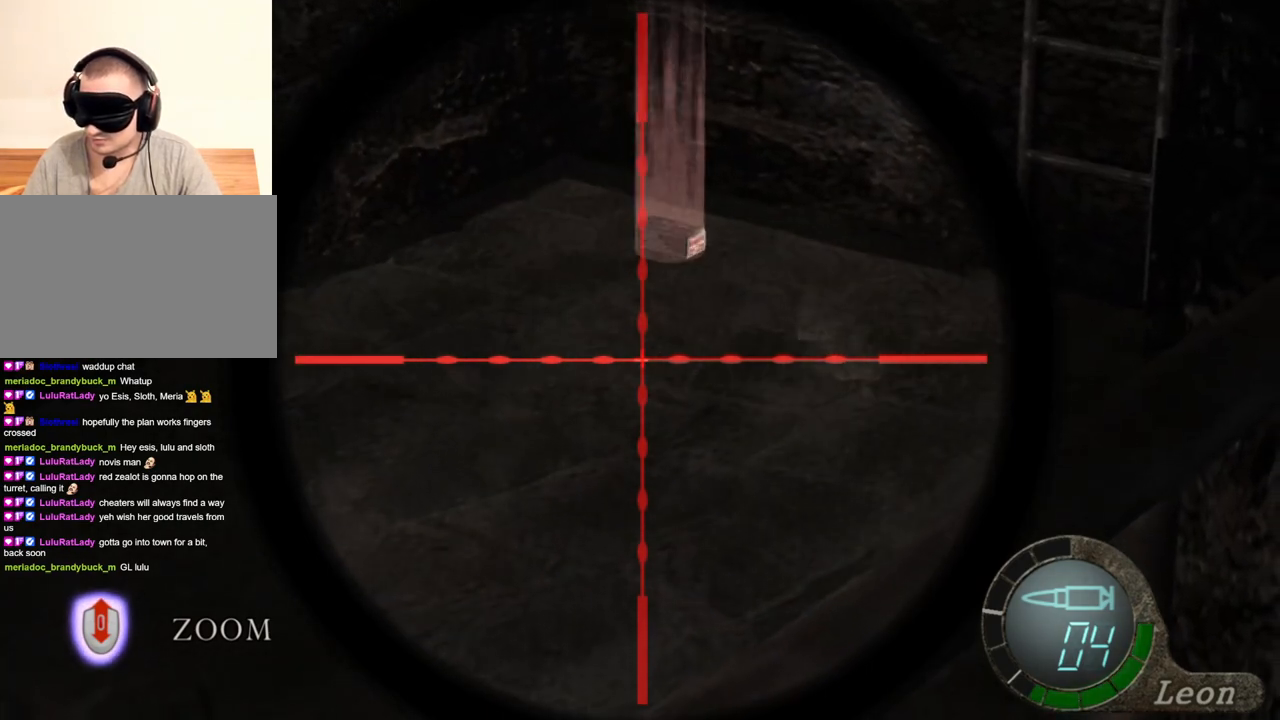
{"keys": [], "mouse": ["right"], "events": []}
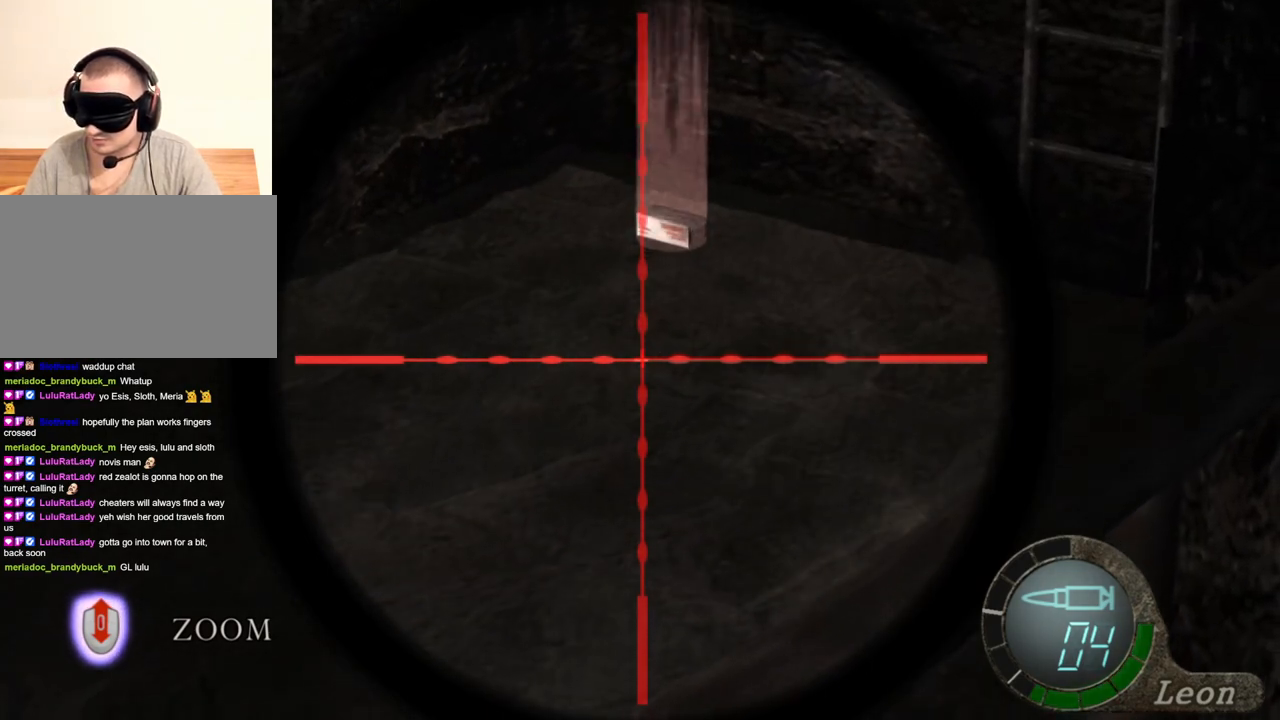
{"keys": [], "mouse": ["right"], "events": []}
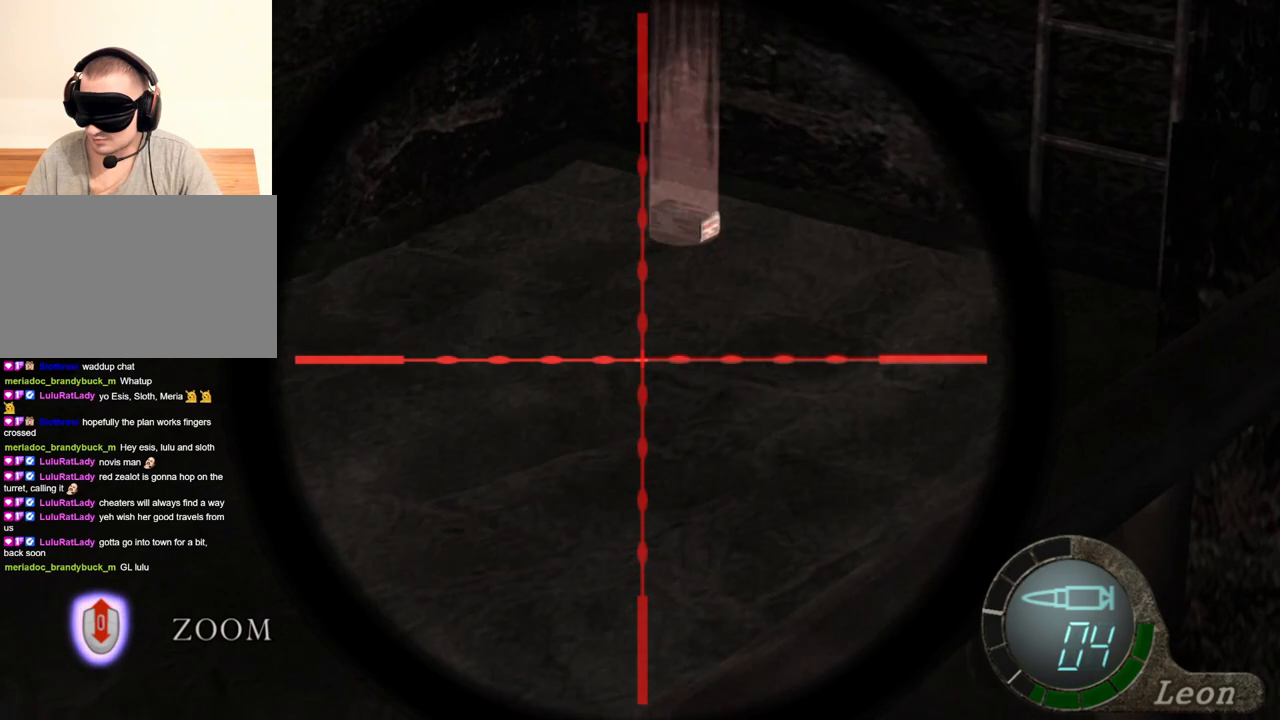
{"keys": [], "mouse": ["right"], "events": []}
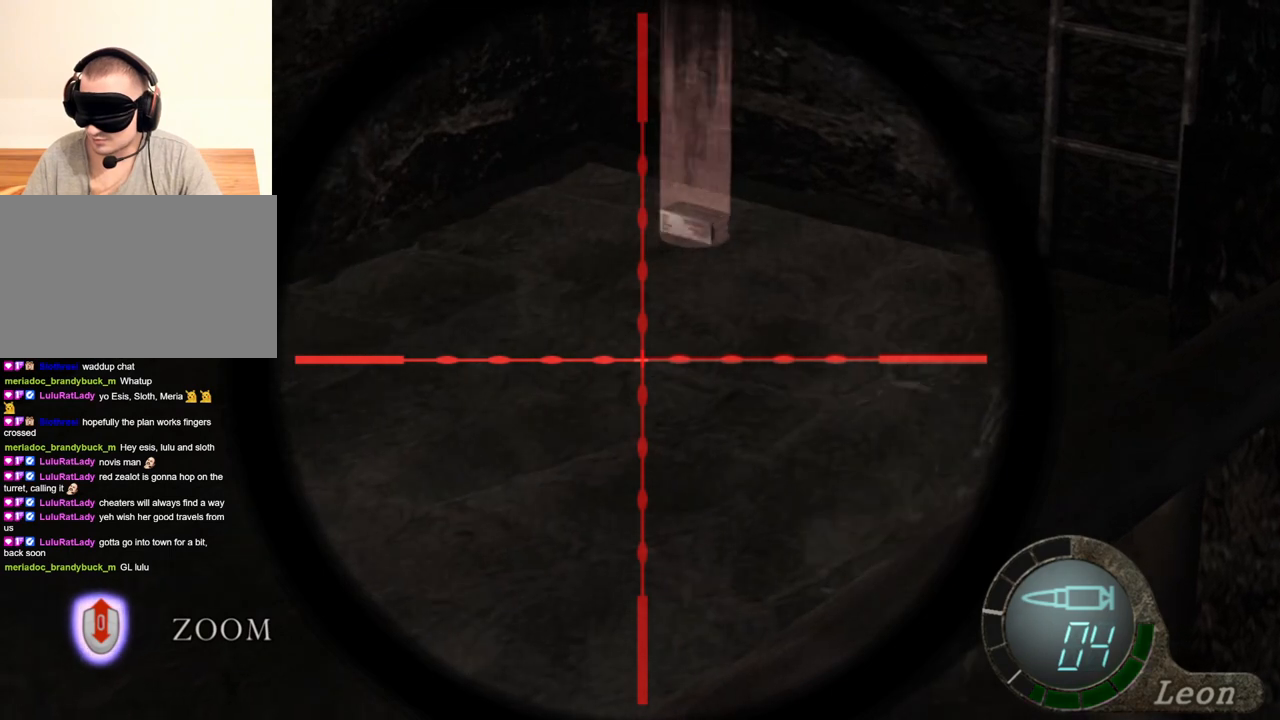
{"keys": [], "mouse": ["right"], "events": []}
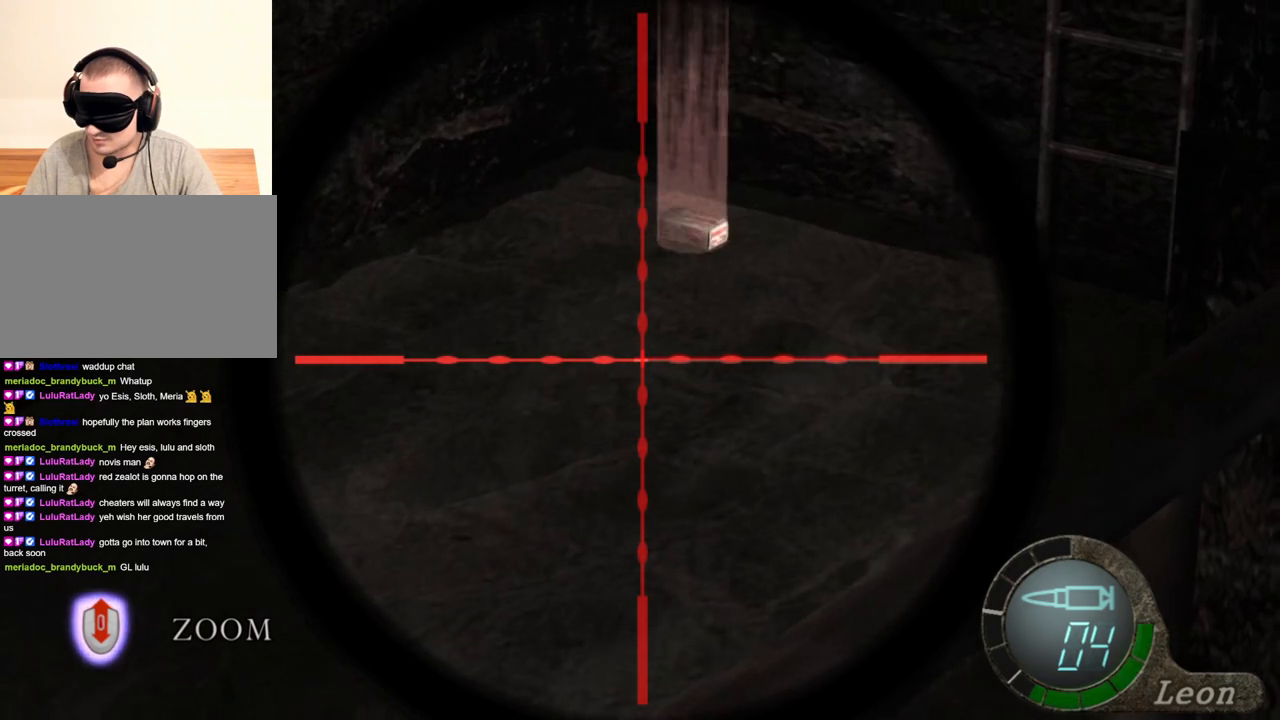
{"keys": [], "mouse": ["right"], "events": []}
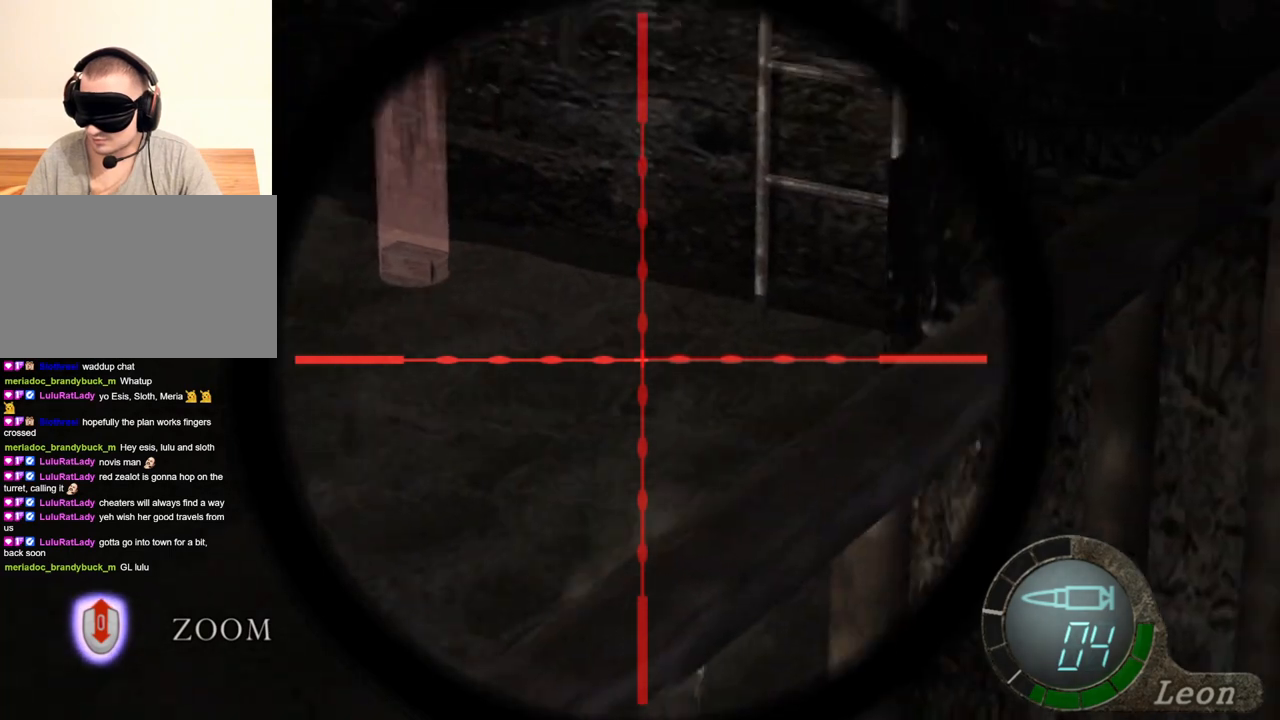
{"keys": [], "mouse": ["right"], "events": []}
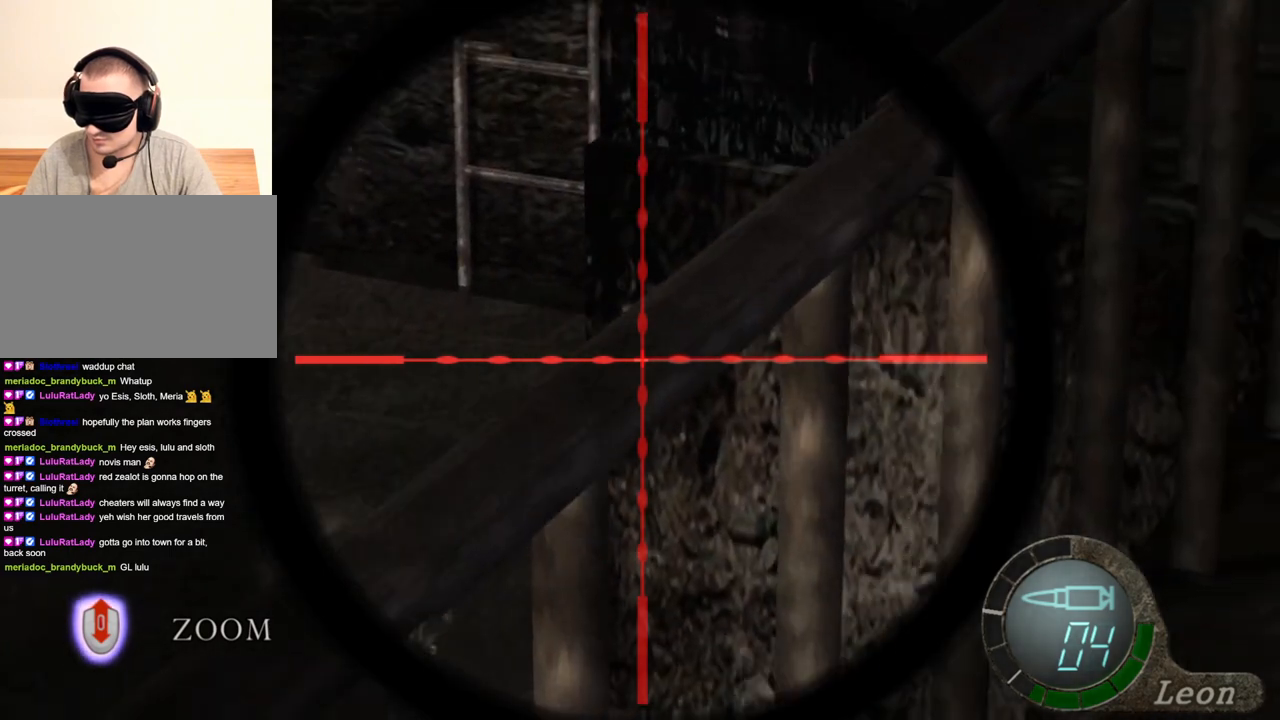
{"keys": [], "mouse": ["right"], "events": []}
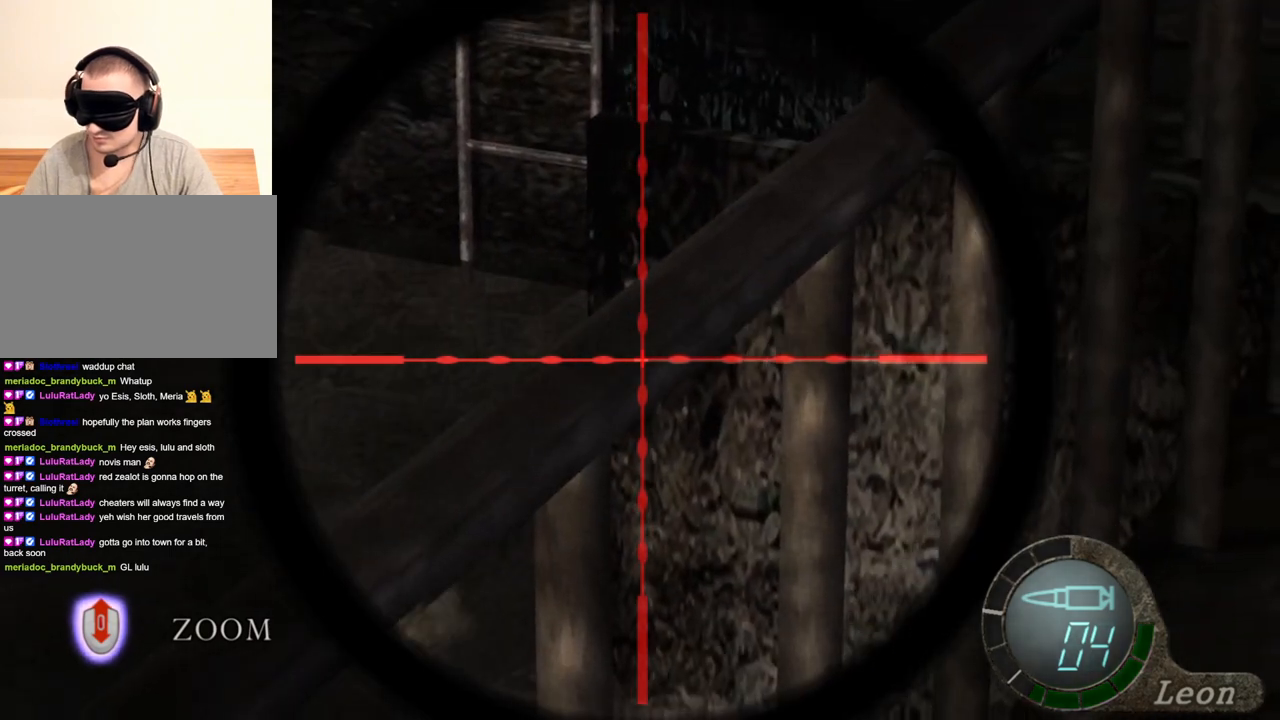
{"keys": [], "mouse": ["right"], "events": []}
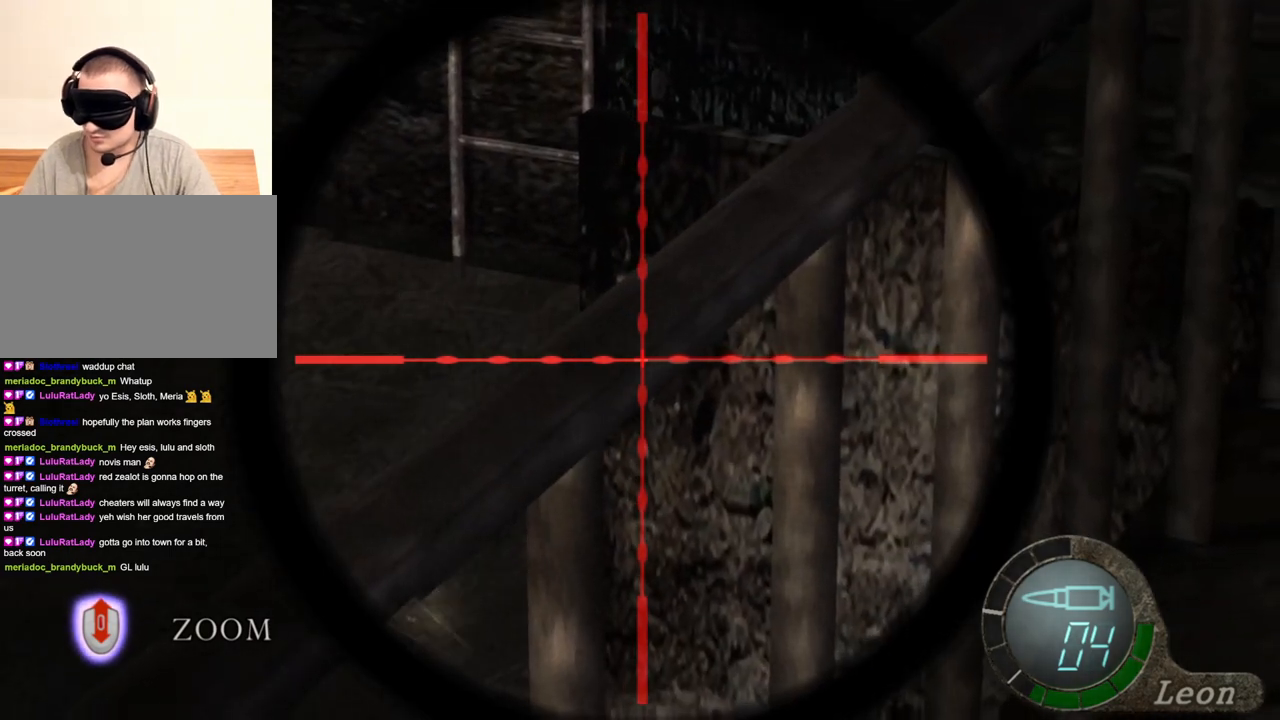
{"keys": [], "mouse": ["right"], "events": []}
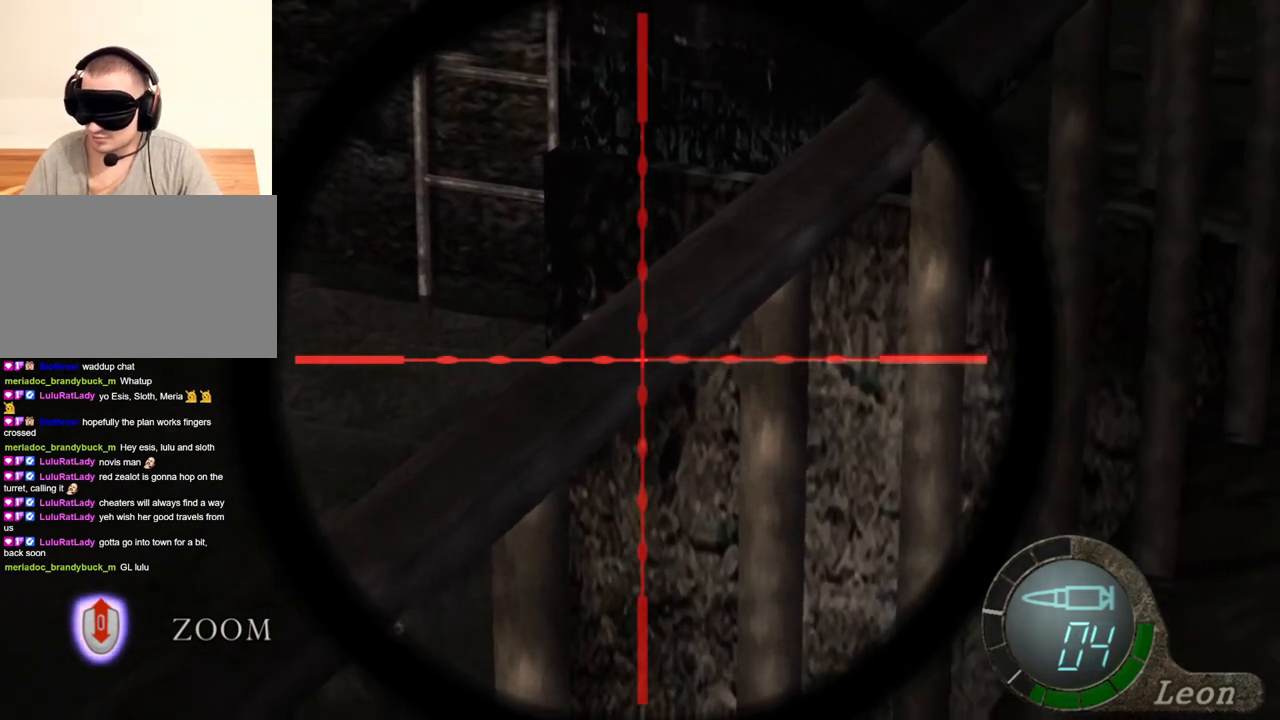
{"keys": [], "mouse": ["right"], "events": []}
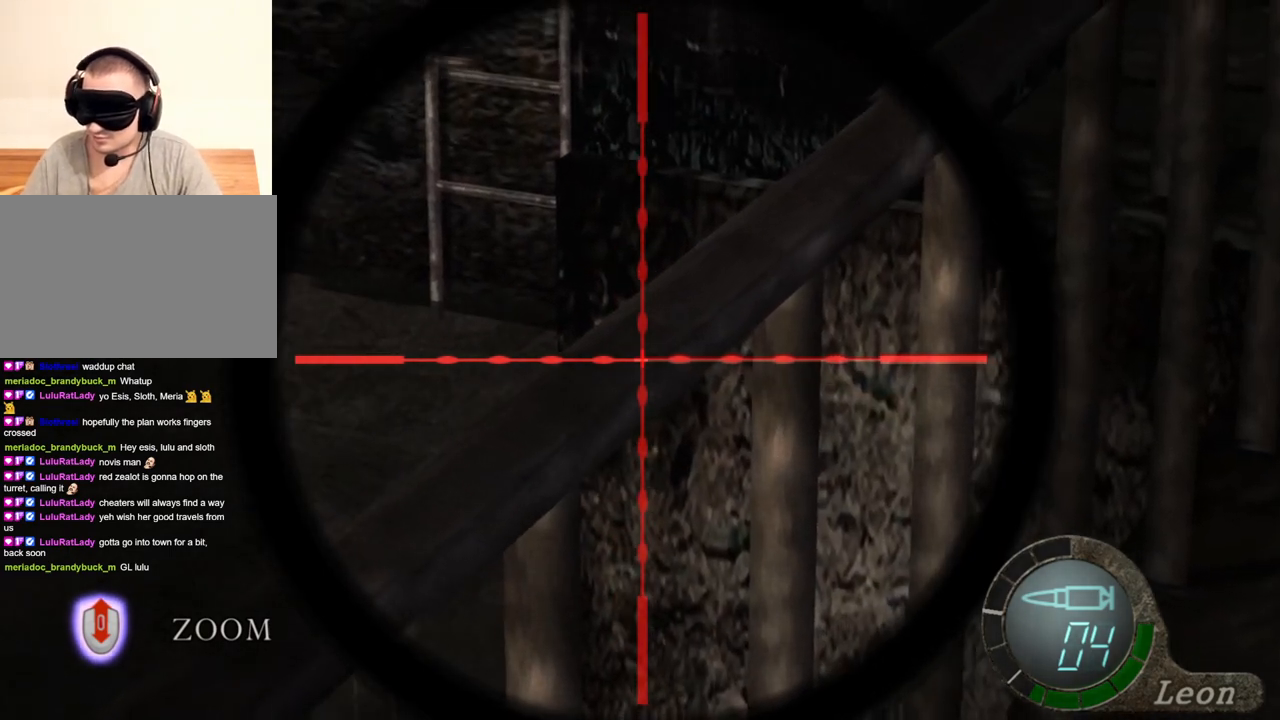
{"keys": [], "mouse": ["right"], "events": []}
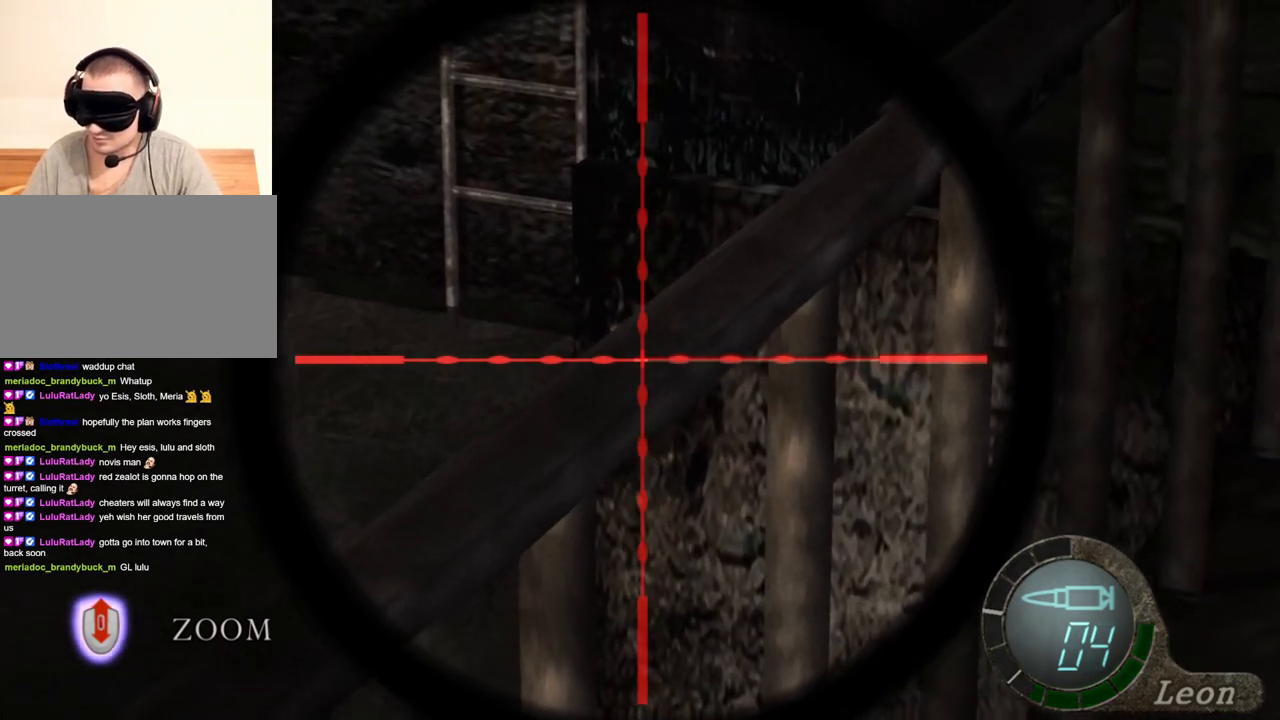
{"keys": [], "mouse": ["right"], "events": []}
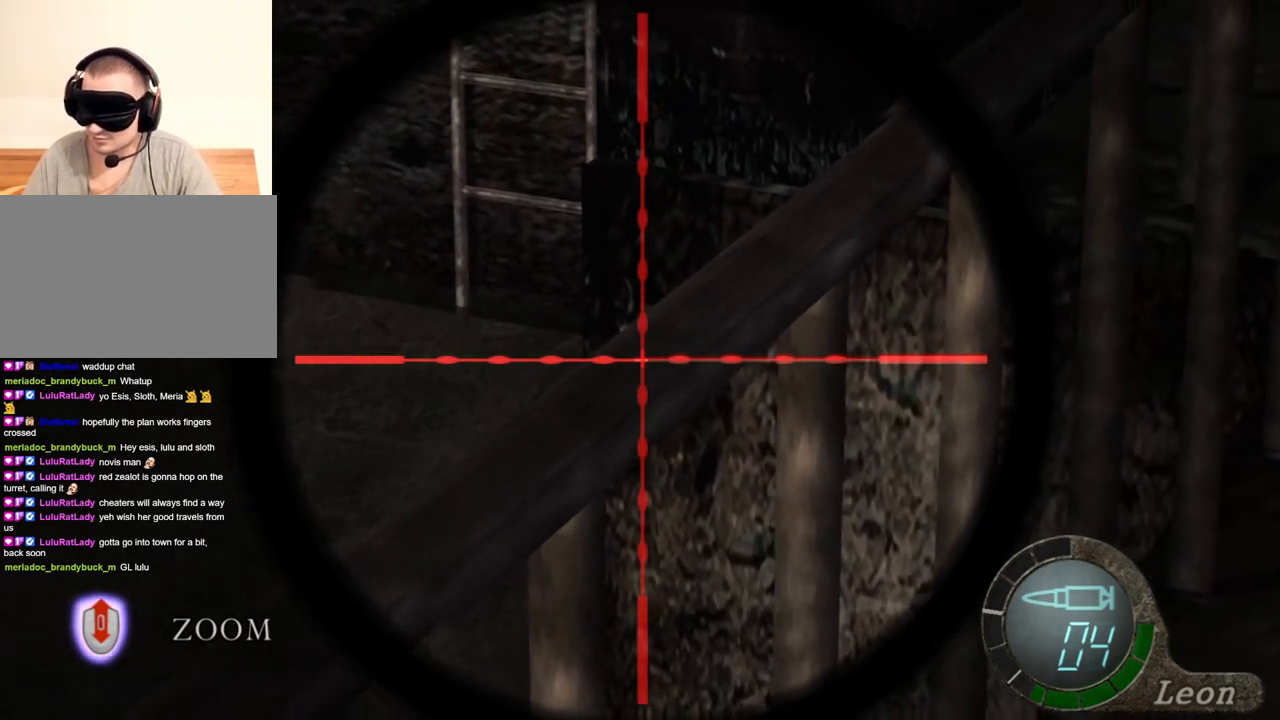
{"keys": [], "mouse": ["right"], "events": []}
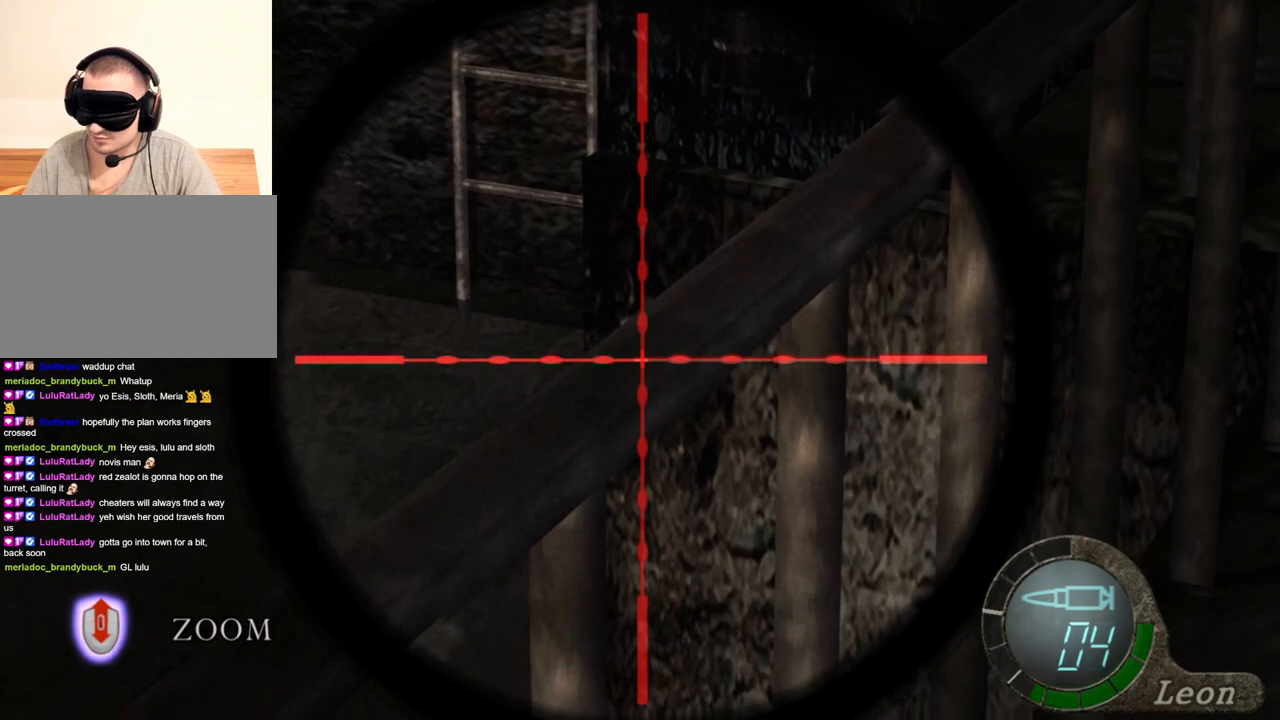
{"keys": [], "mouse": ["right"], "events": []}
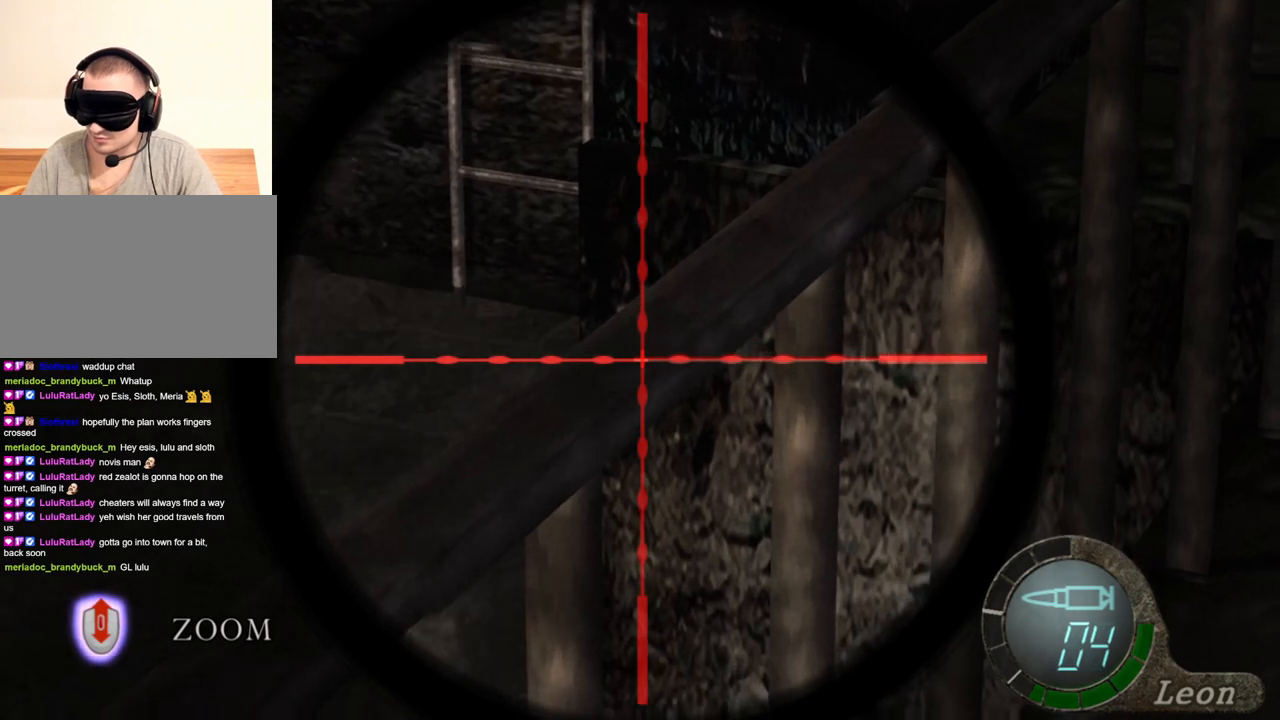
{"keys": [], "mouse": ["right"], "events": []}
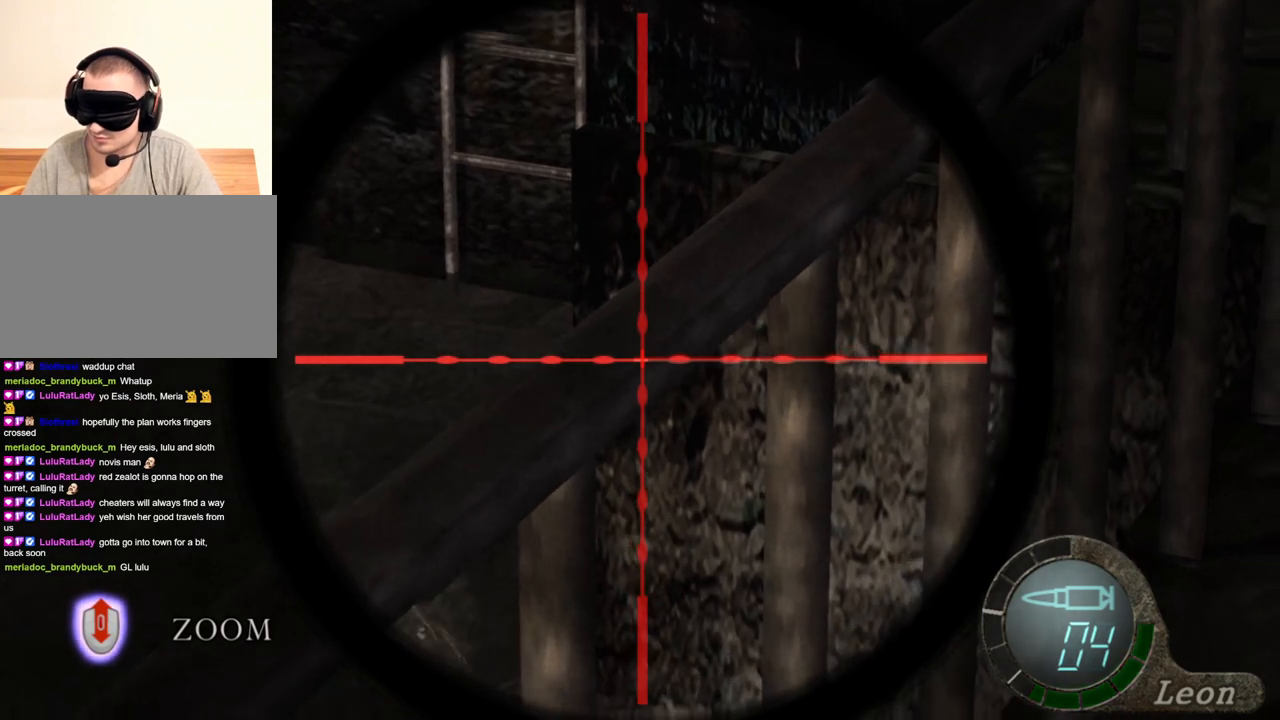
{"keys": [], "mouse": ["right"], "events": []}
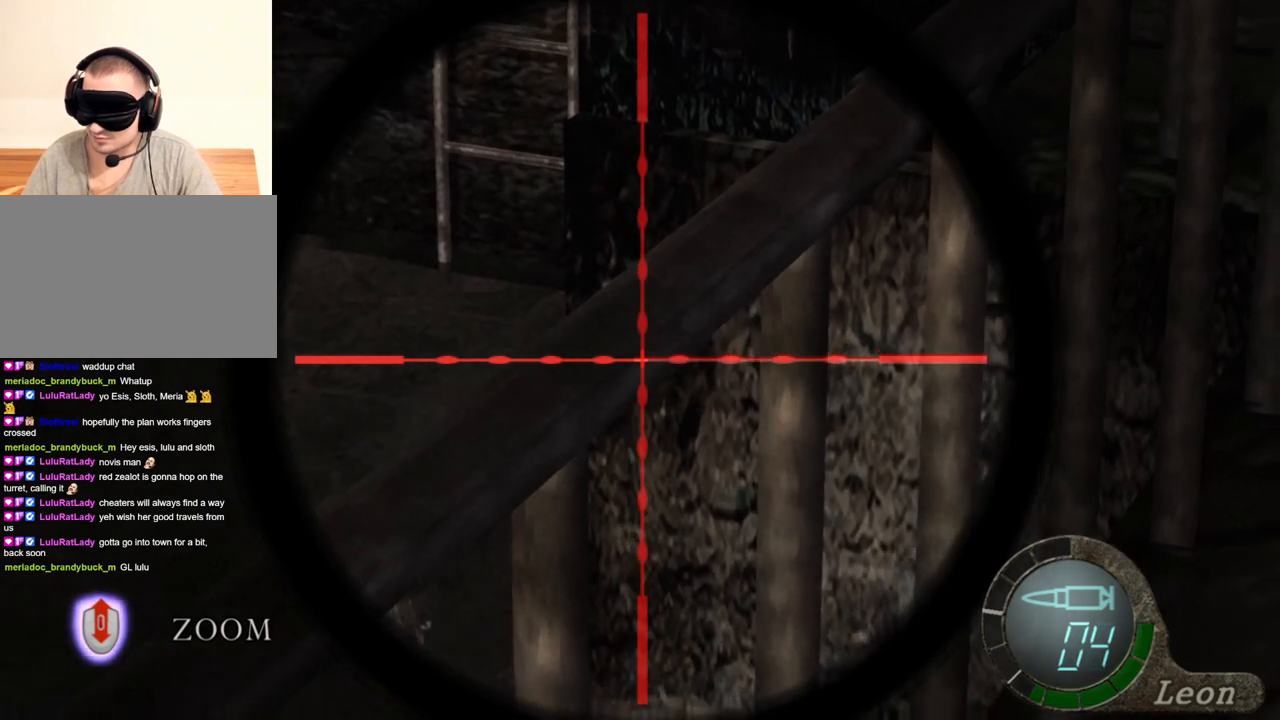
{"keys": [], "mouse": ["right"], "events": []}
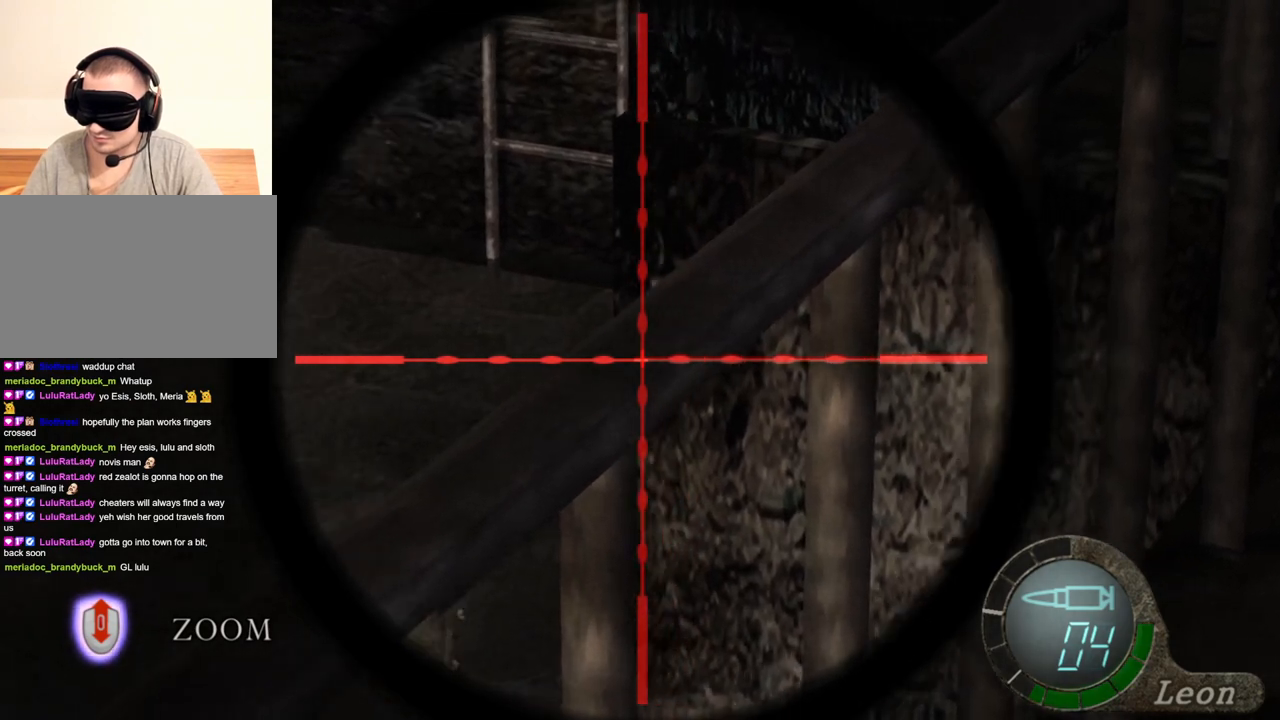
{"keys": [], "mouse": ["right"], "events": []}
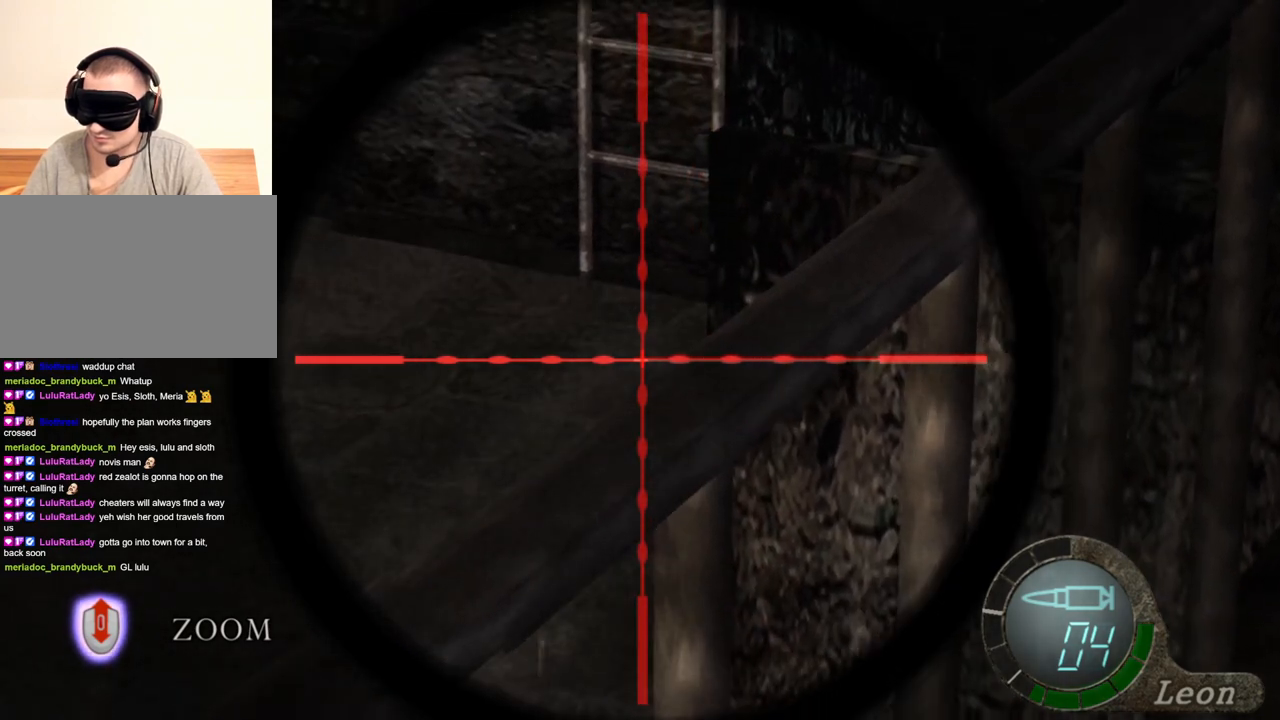
{"keys": [], "mouse": ["right"], "events": []}
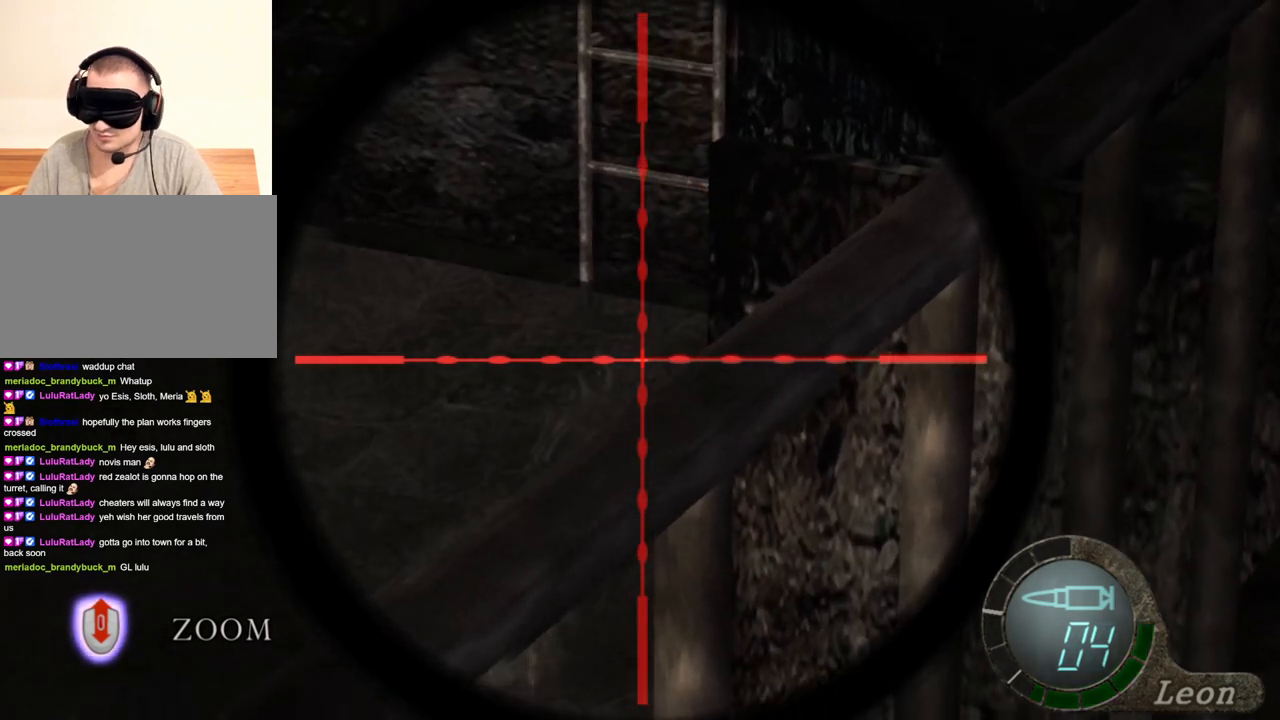
{"keys": [], "mouse": ["right"], "events": []}
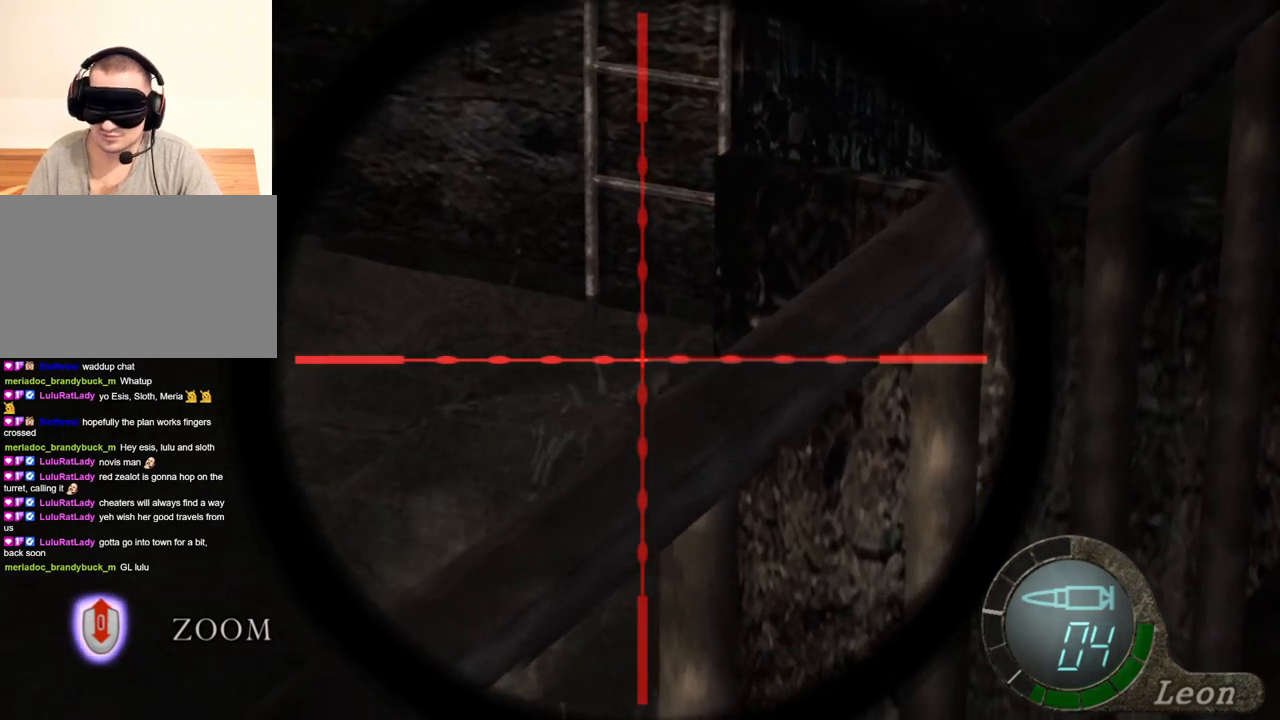
{"keys": [], "mouse": ["right"], "events": []}
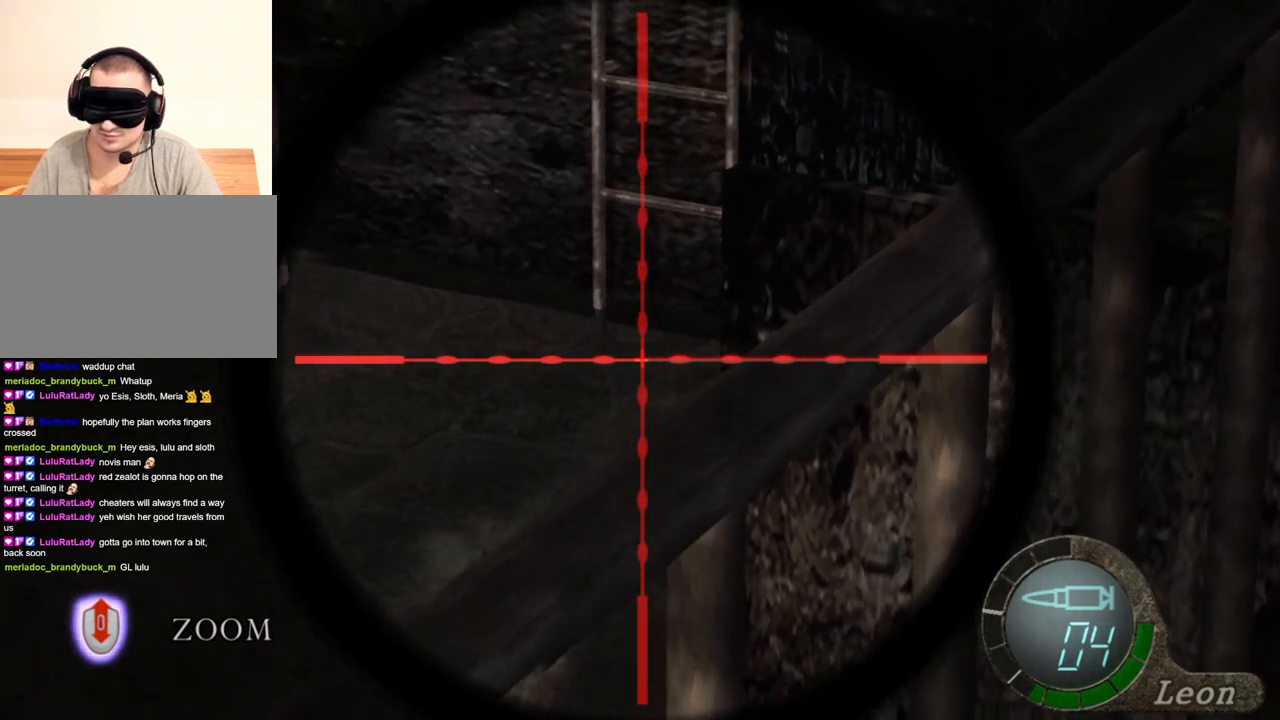
{"keys": [], "mouse": ["right"], "events": []}
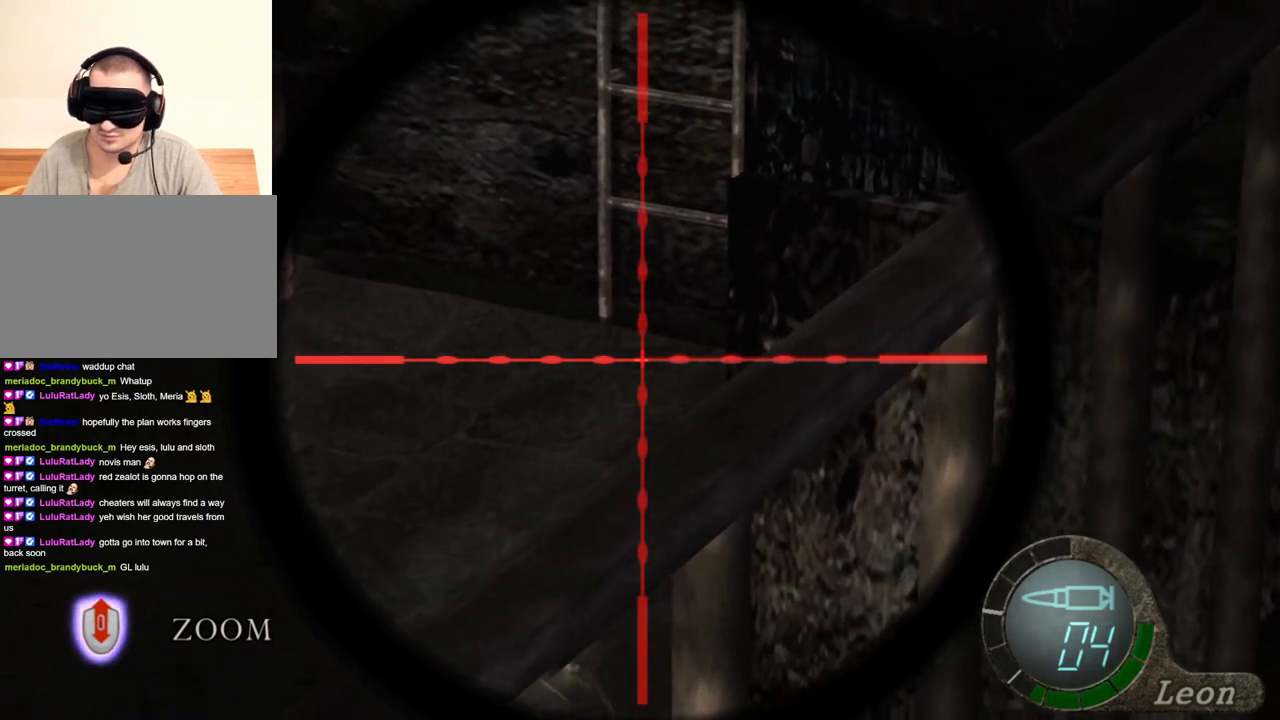
{"keys": [], "mouse": ["right"], "events": []}
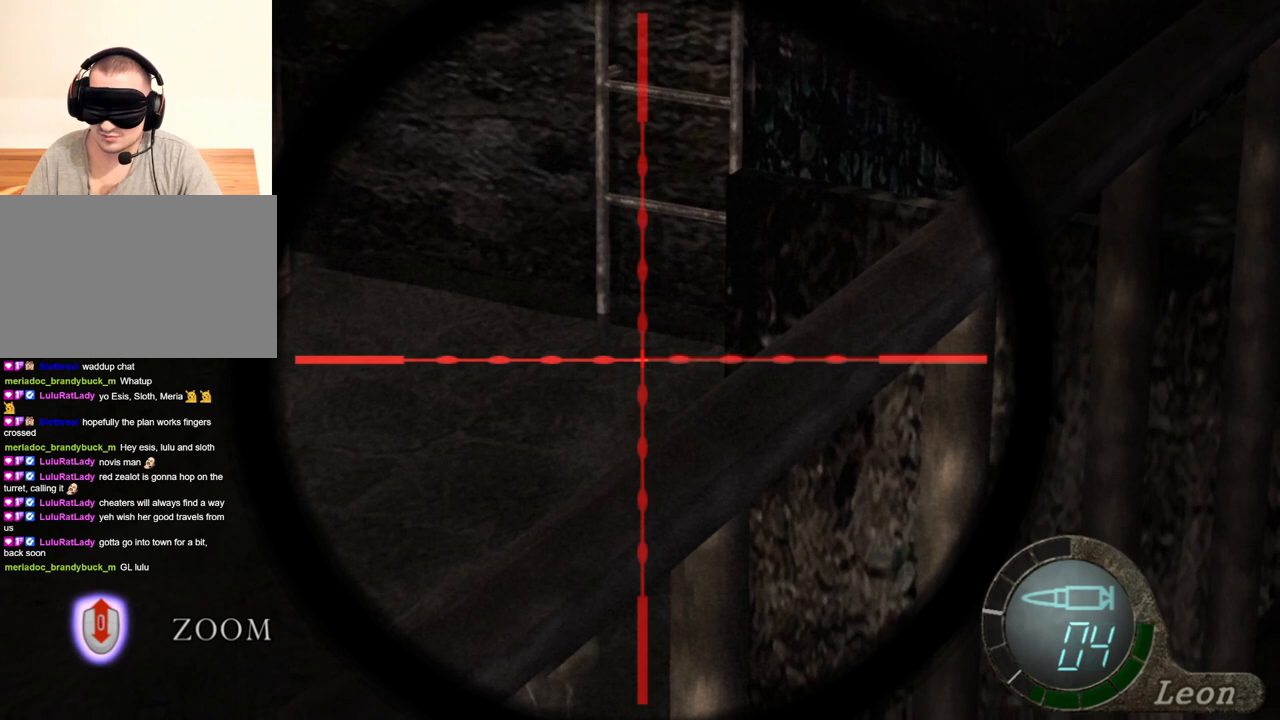
{"keys": [], "mouse": ["right"], "events": []}